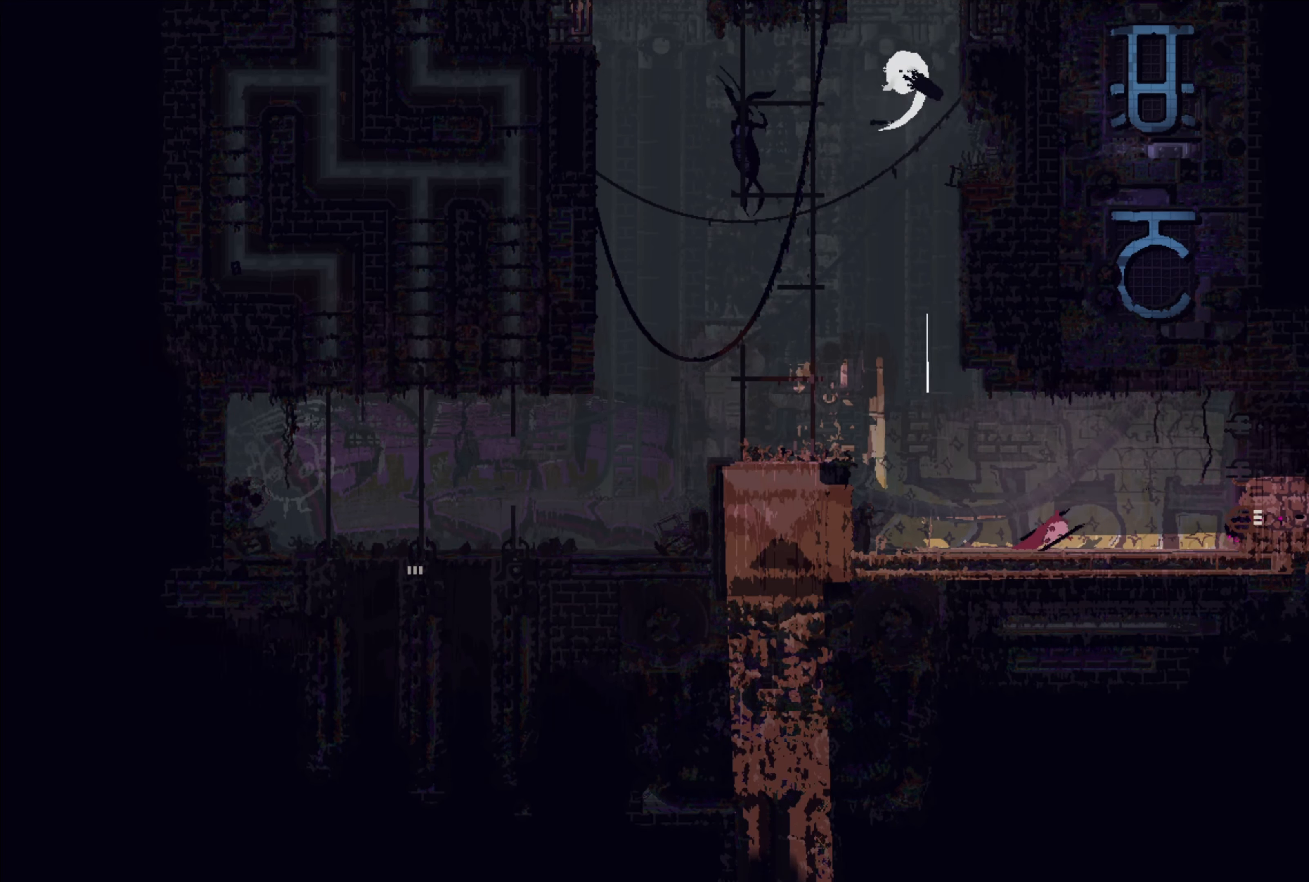
Gameplay with a controller (Xbox layout); each line is a JSON object with the inputs held at the frame after it. "events" lists button and stick changes between this image and that frame as [ms after this image, input, new state], when the widget could be followed in between.
{"buttons": [], "left_stick": "up-right", "right_stick": "center", "events": [[16, "left_stick", "center"], [66, "B", "up"], [333, "left_stick", "right"], [466, "left_stick", "up-right"]]}
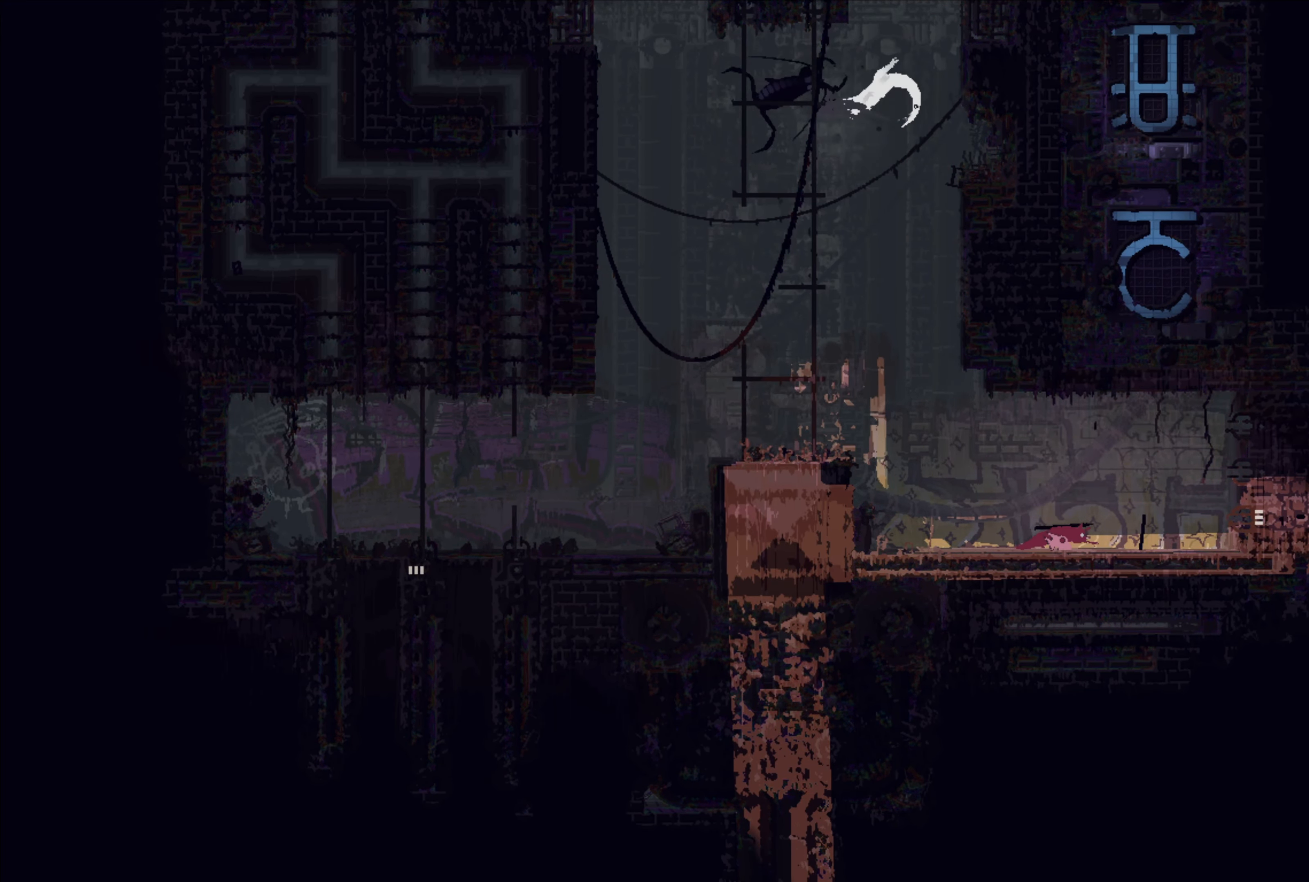
{"buttons": ["X"], "left_stick": "up-right", "right_stick": "center", "events": [[466, "X", "down"]]}
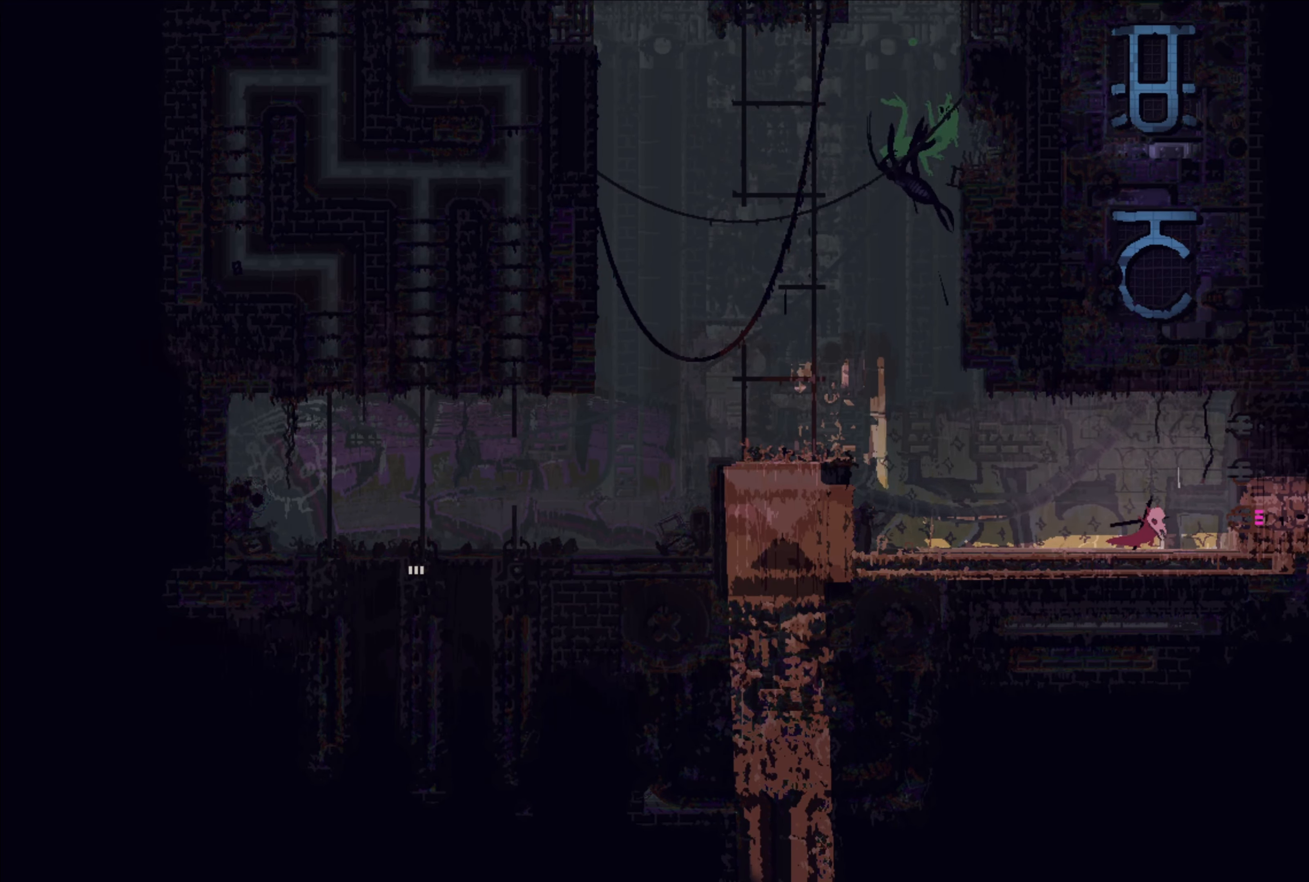
{"buttons": [], "left_stick": "up-right", "right_stick": "center", "events": [[50, "X", "up"]]}
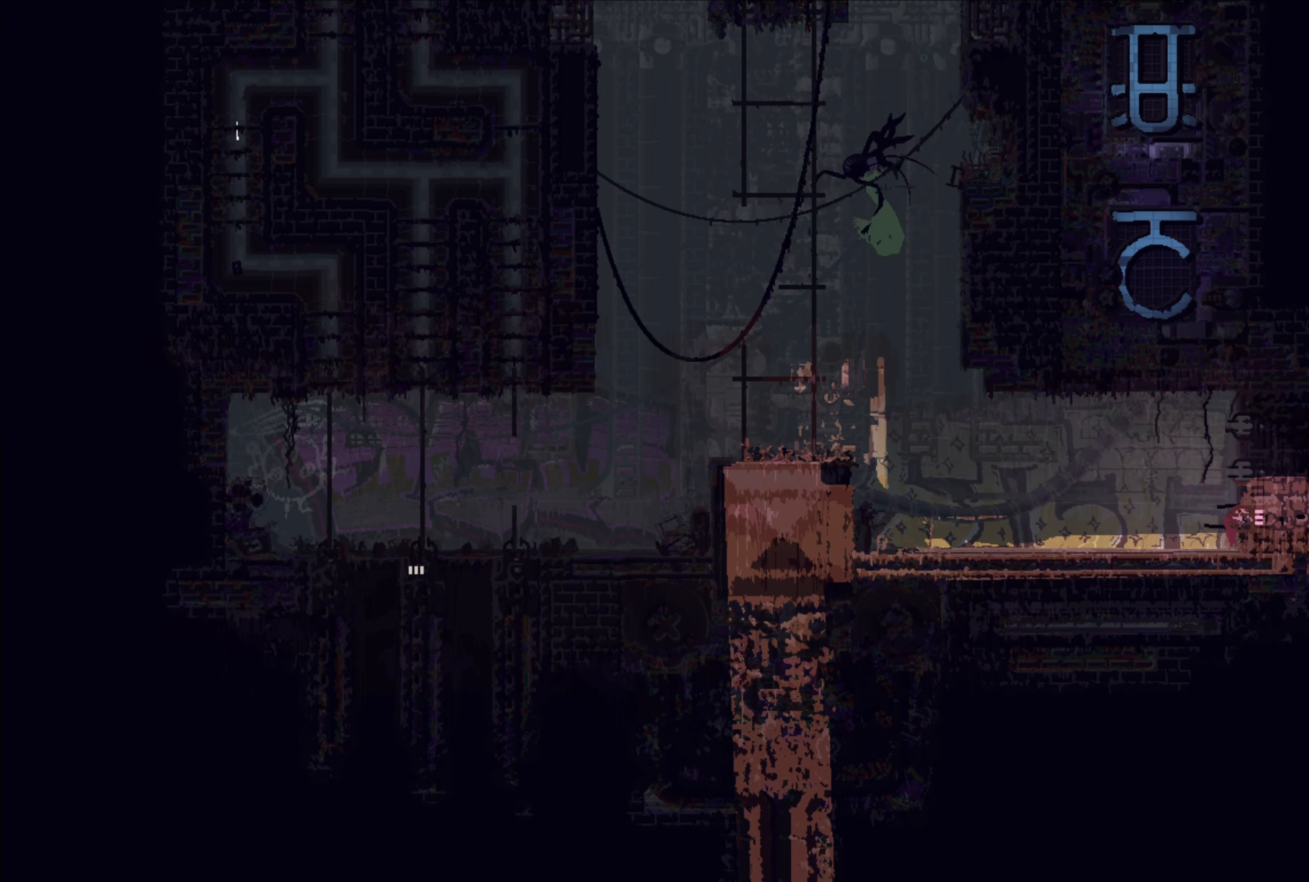
{"buttons": [], "left_stick": "up-right", "right_stick": "center", "events": []}
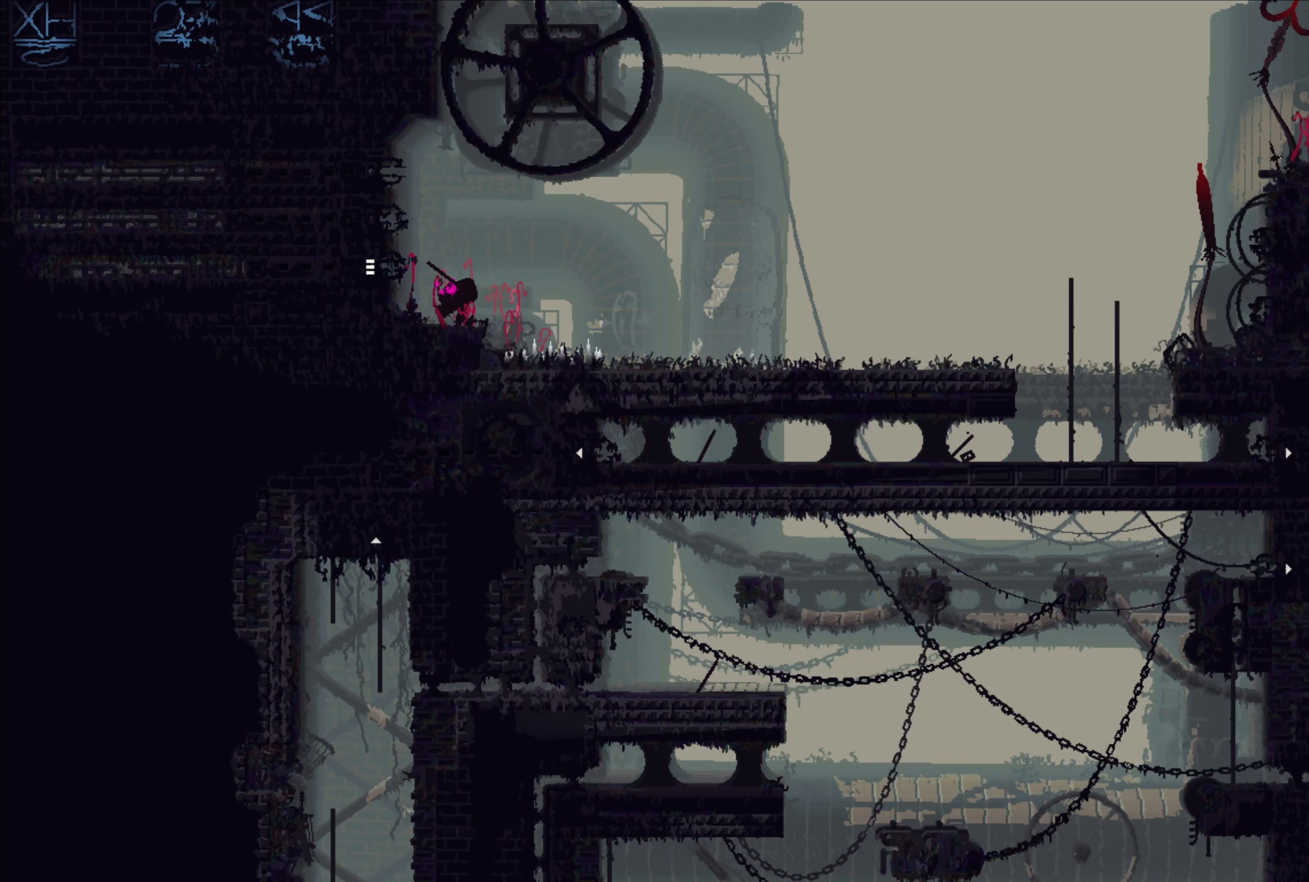
{"buttons": [], "left_stick": "up-right", "right_stick": "center", "events": []}
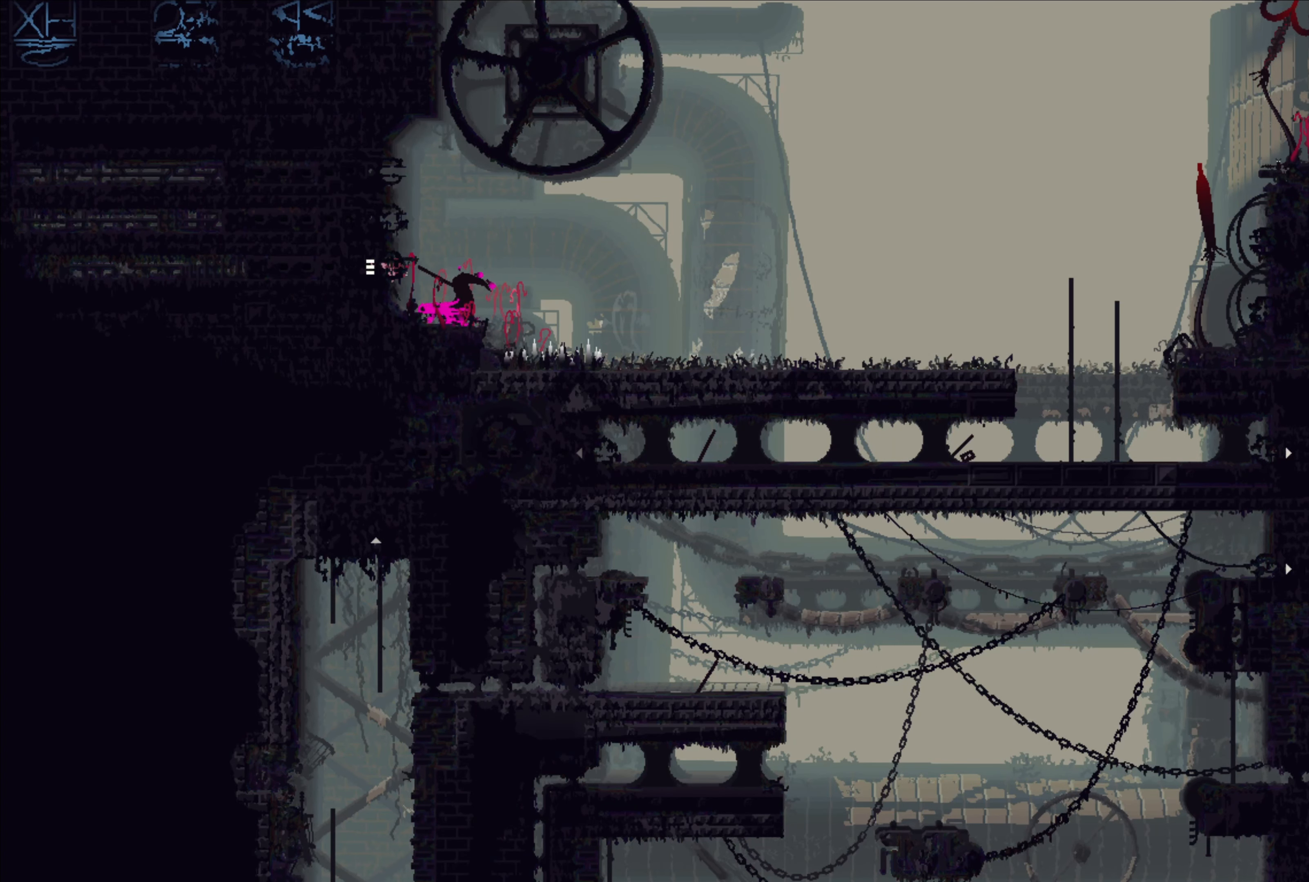
{"buttons": [], "left_stick": "up-right", "right_stick": "center", "events": []}
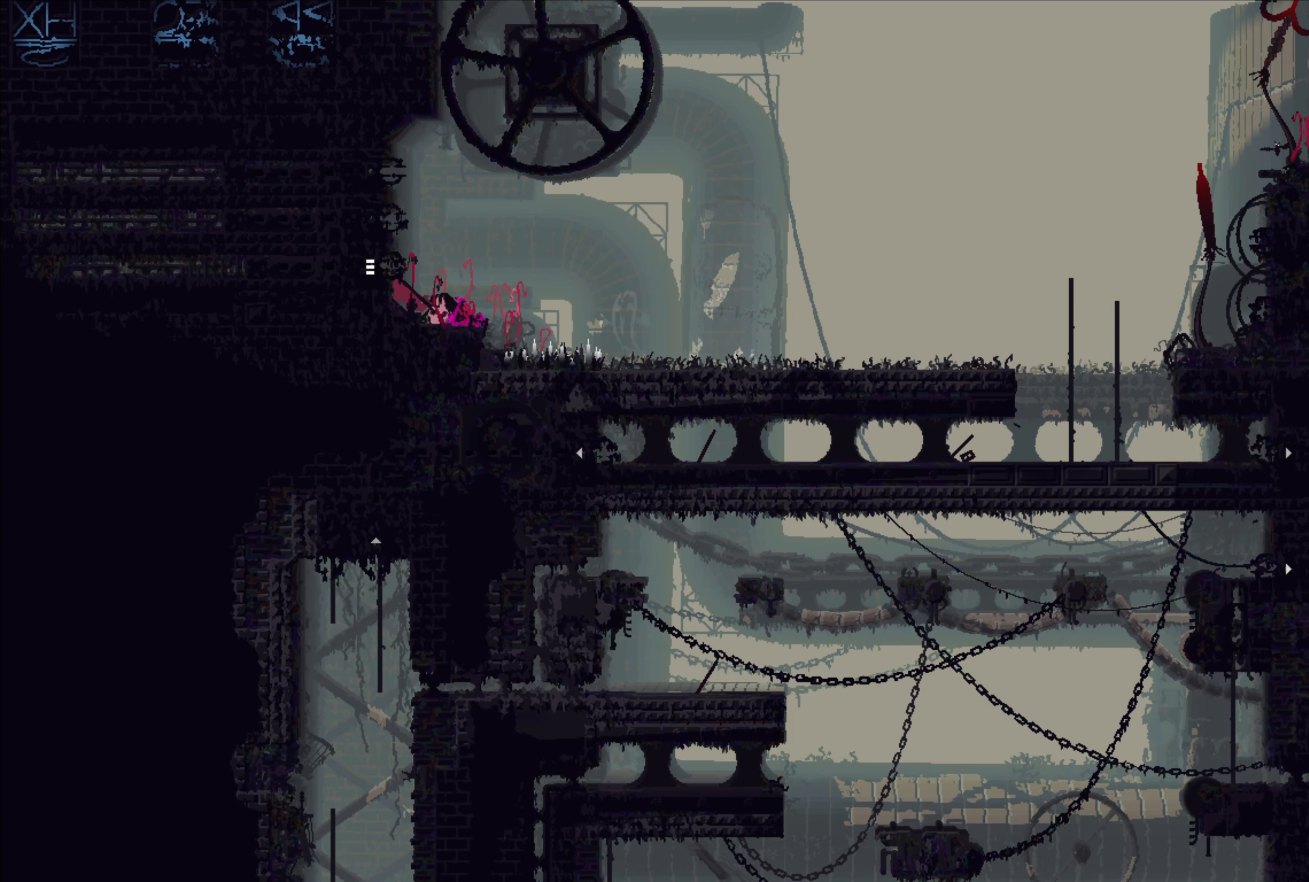
{"buttons": [], "left_stick": "center", "right_stick": "center", "events": [[66, "B", "down"], [150, "B", "up"], [350, "left_stick", "center"]]}
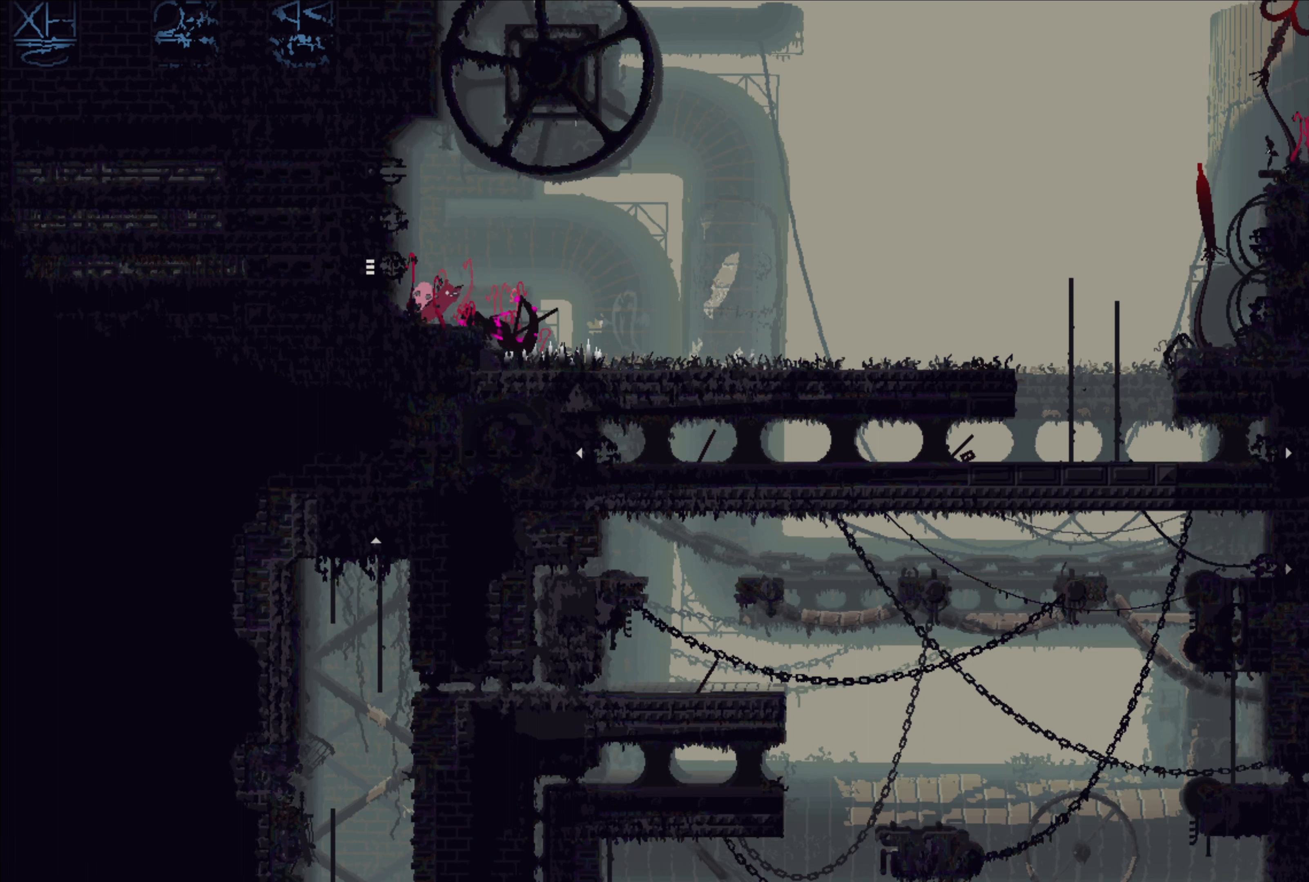
{"buttons": [], "left_stick": "right", "right_stick": "center", "events": [[283, "left_stick", "right"]]}
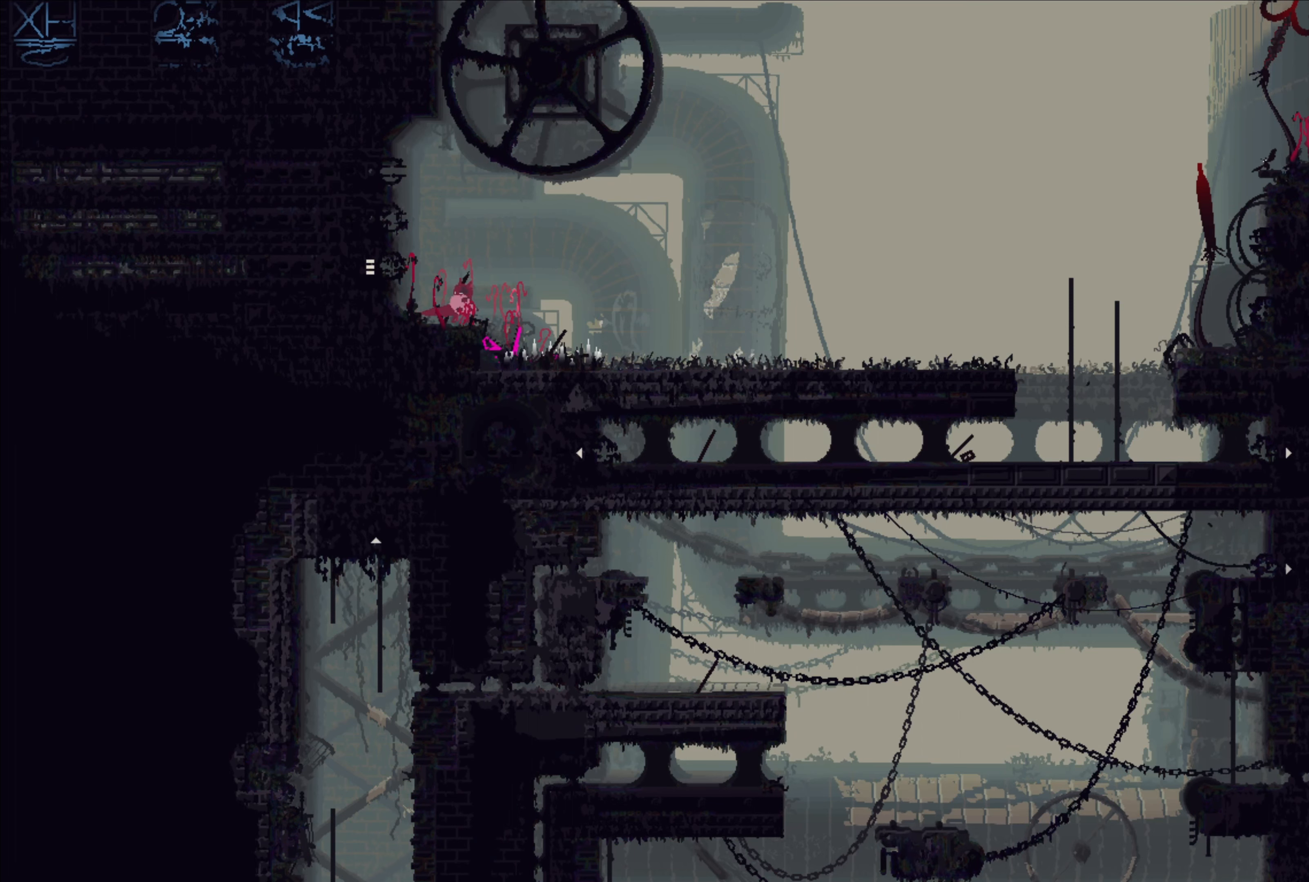
{"buttons": [], "left_stick": "center", "right_stick": "center", "events": [[300, "left_stick", "left"], [350, "X", "down"], [500, "X", "up"], [500, "left_stick", "center"]]}
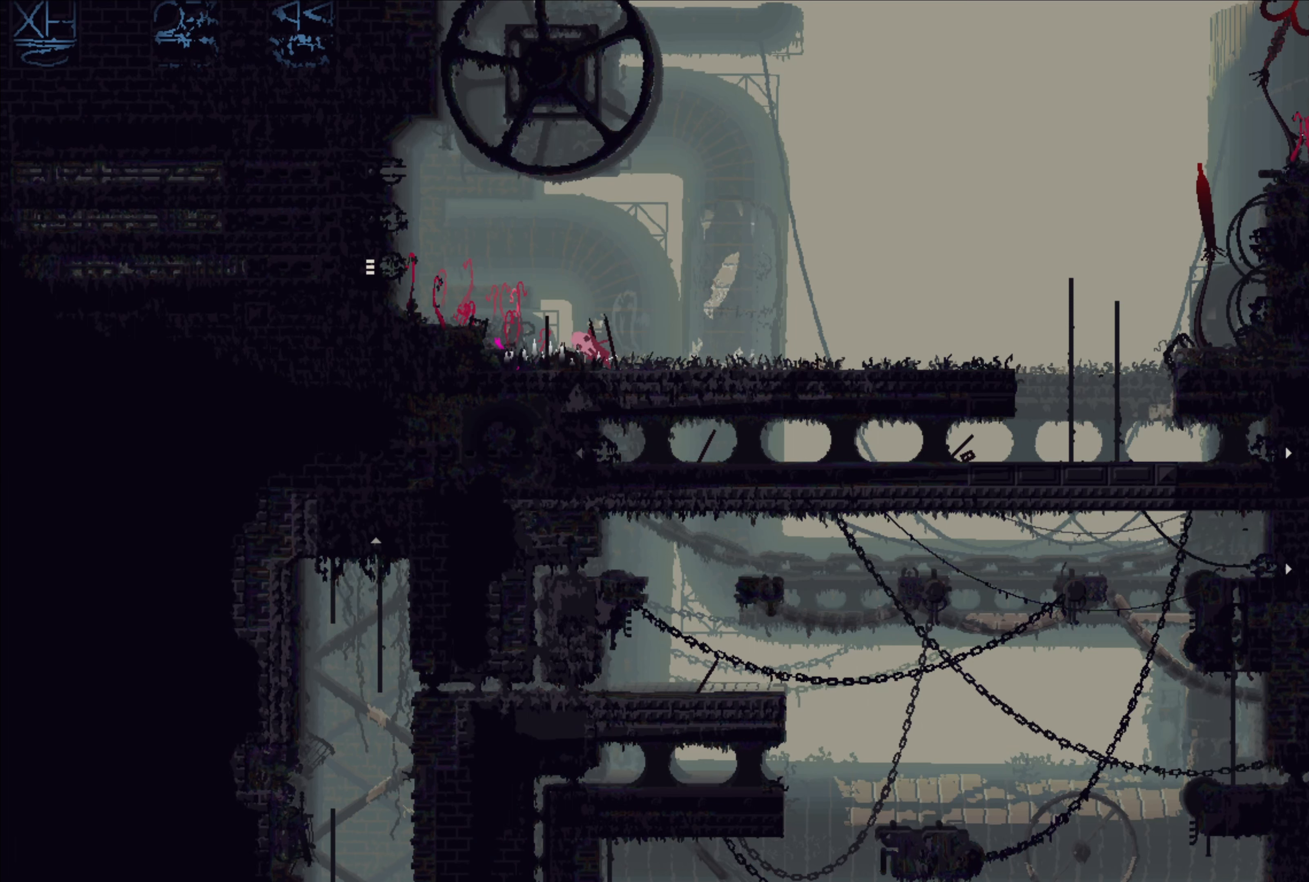
{"buttons": [], "left_stick": "left", "right_stick": "center", "events": [[267, "left_stick", "left"]]}
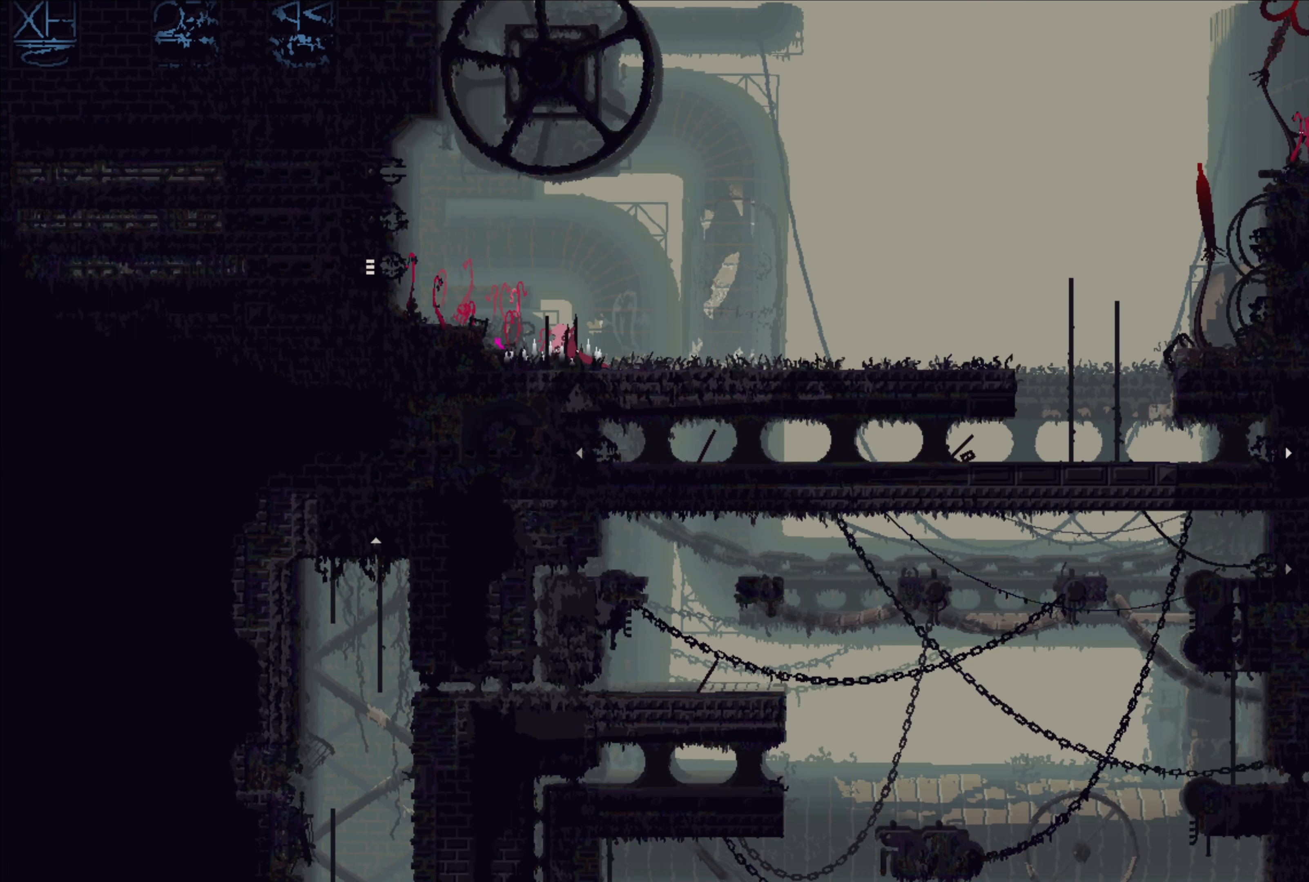
{"buttons": ["A"], "left_stick": "left", "right_stick": "center", "events": [[50, "left_stick", "center"], [400, "A", "down"], [400, "left_stick", "left"]]}
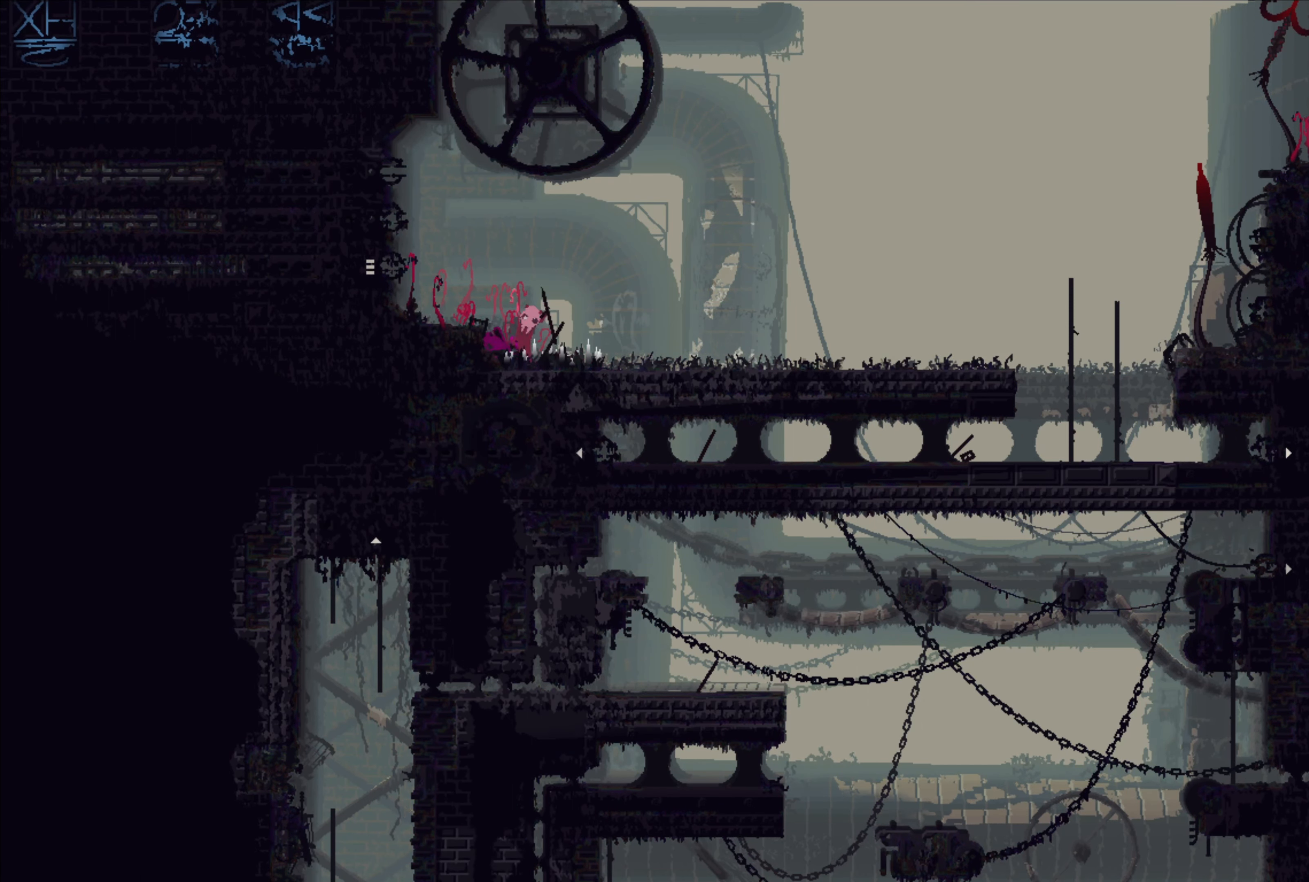
{"buttons": ["A"], "left_stick": "left", "right_stick": "center", "events": [[67, "A", "up"], [433, "A", "down"]]}
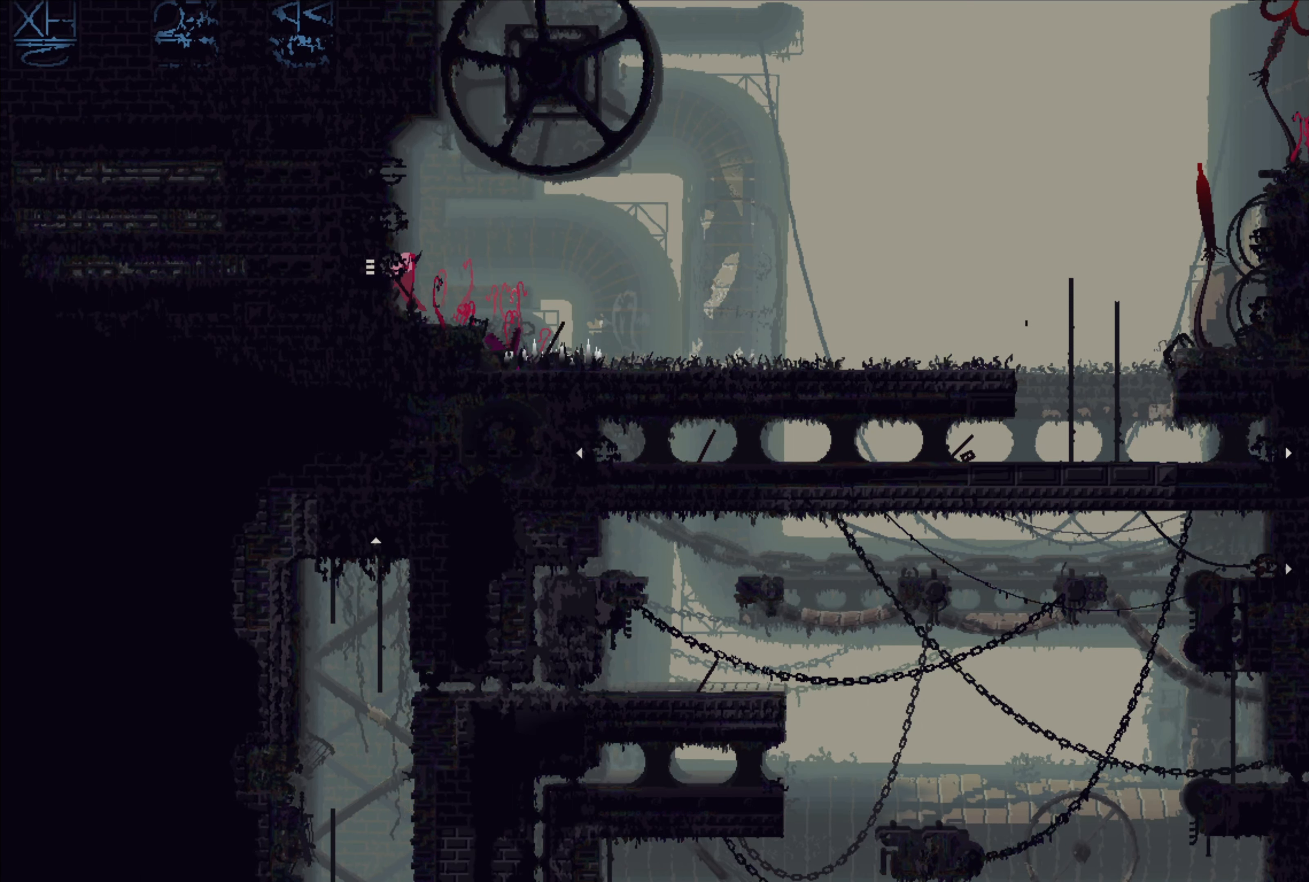
{"buttons": [], "left_stick": "left", "right_stick": "center", "events": [[33, "A", "up"]]}
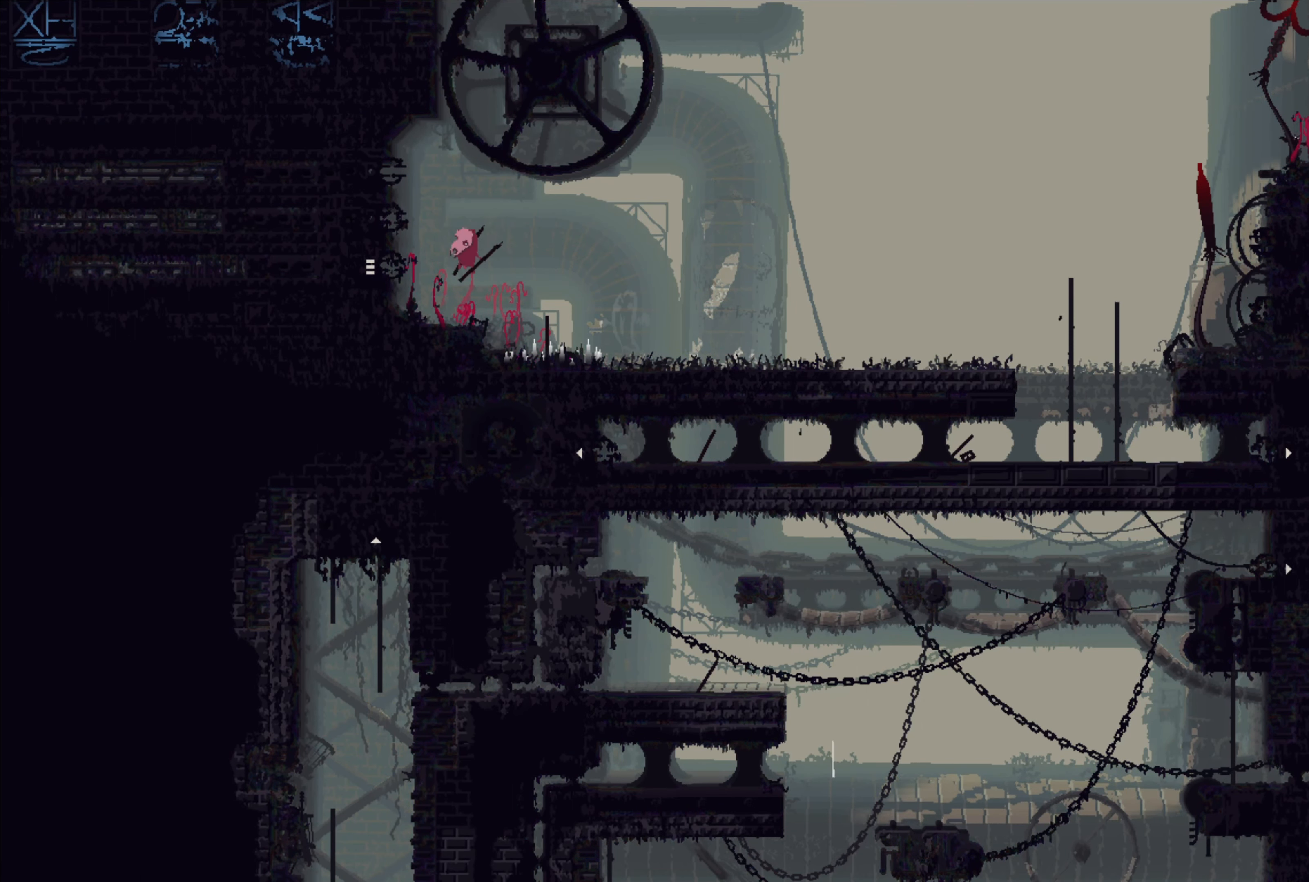
{"buttons": [], "left_stick": "left", "right_stick": "center", "events": [[250, "A", "down"], [300, "A", "up"]]}
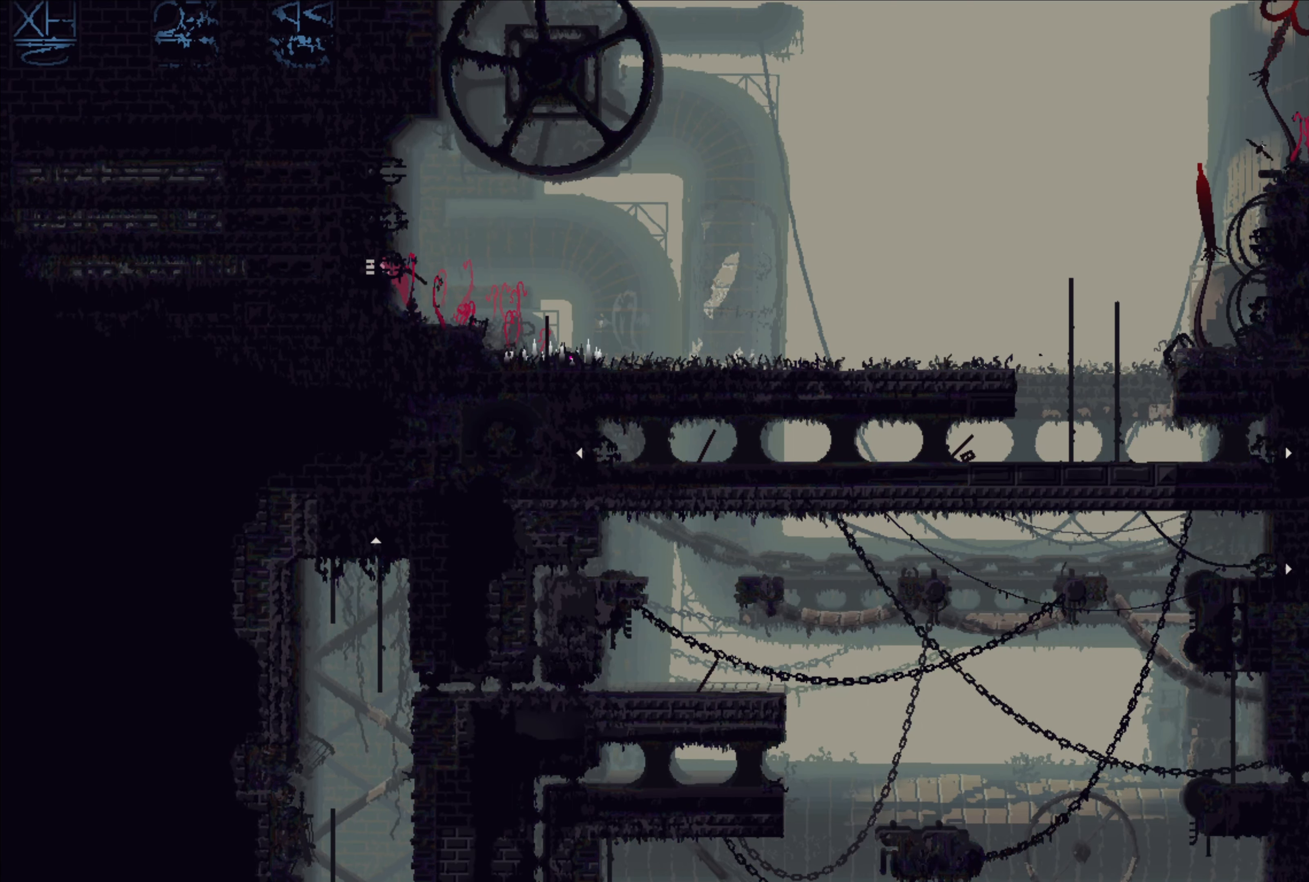
{"buttons": [], "left_stick": "left", "right_stick": "center", "events": []}
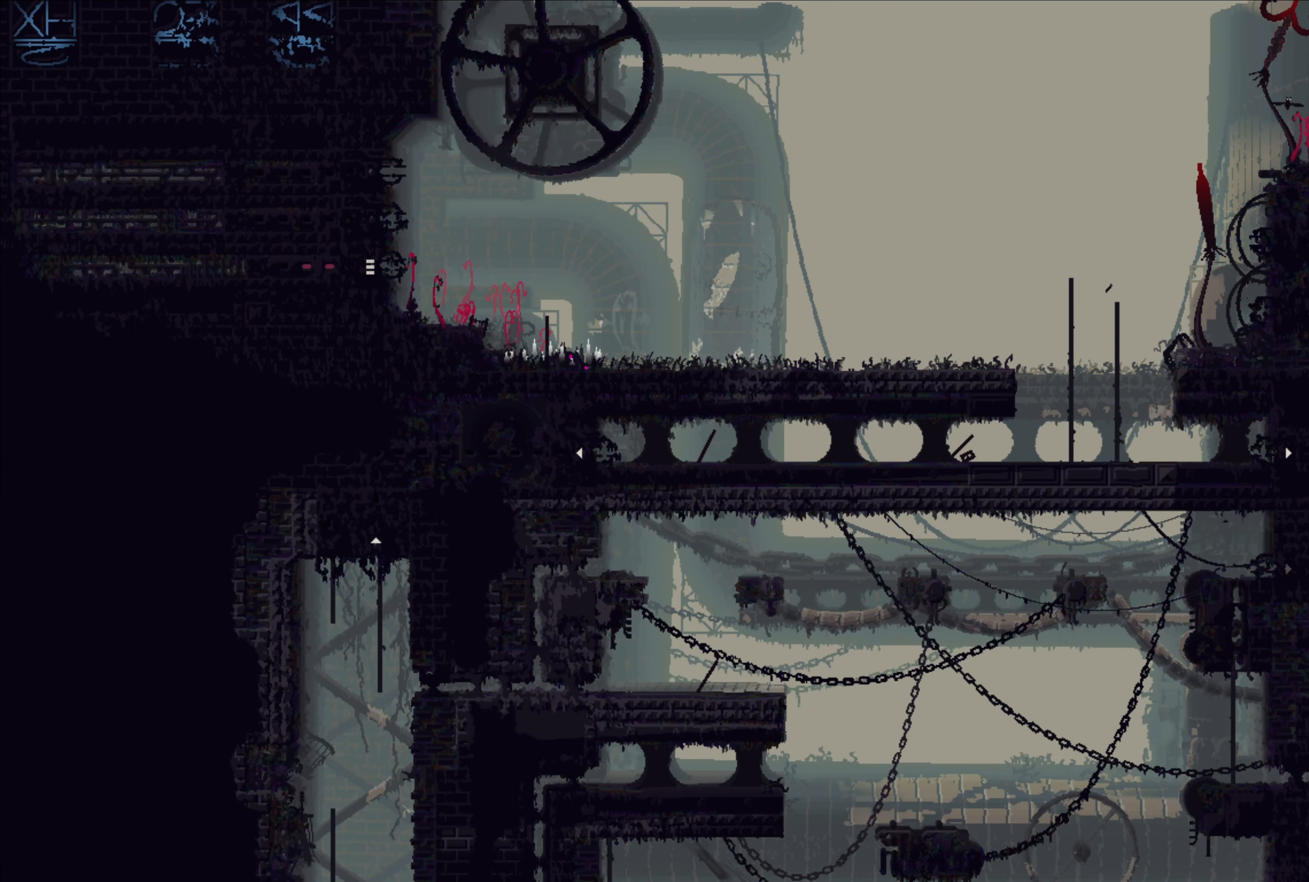
{"buttons": [], "left_stick": "center", "right_stick": "center", "events": [[200, "left_stick", "center"]]}
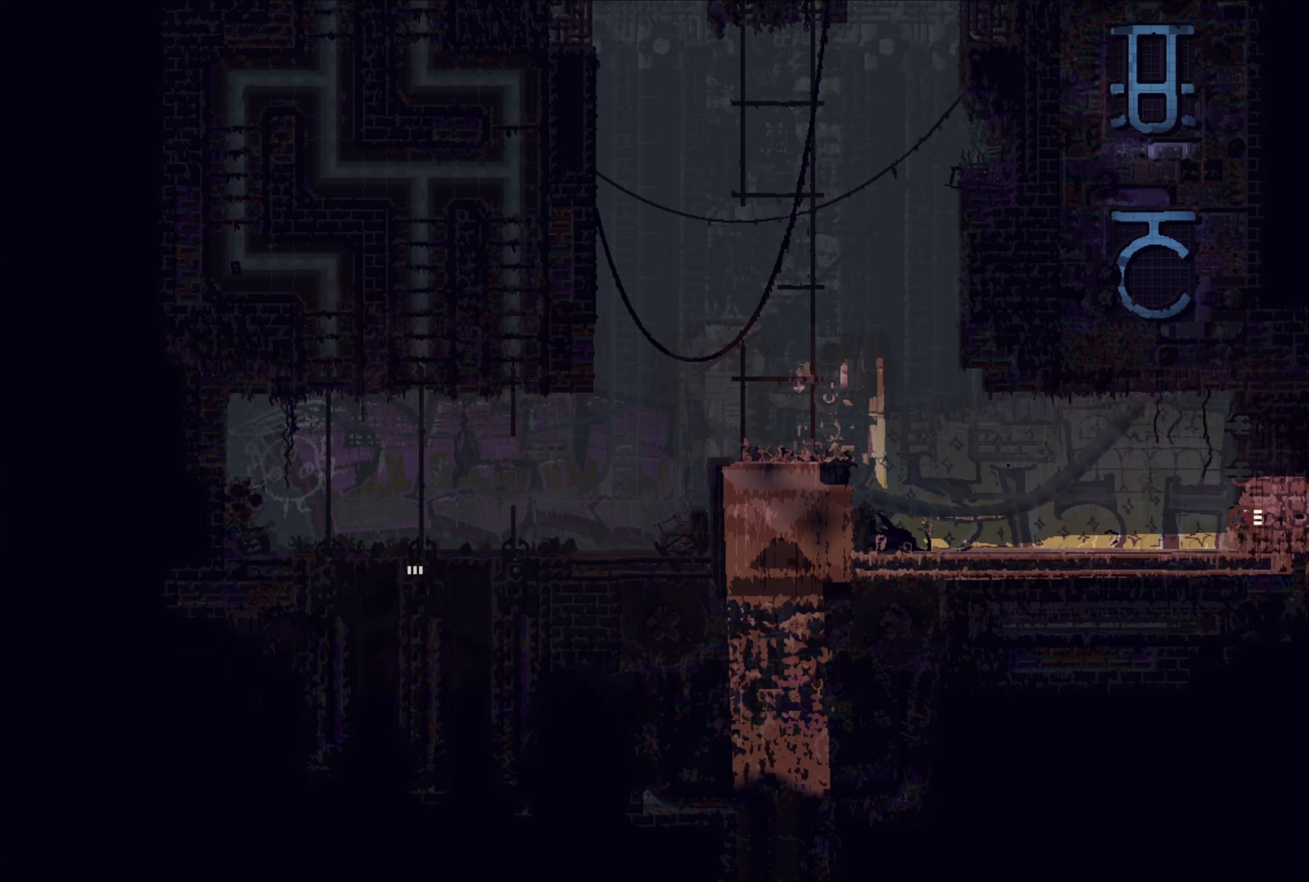
{"buttons": [], "left_stick": "up-left", "right_stick": "center", "events": [[117, "left_stick", "left"], [467, "left_stick", "up-left"]]}
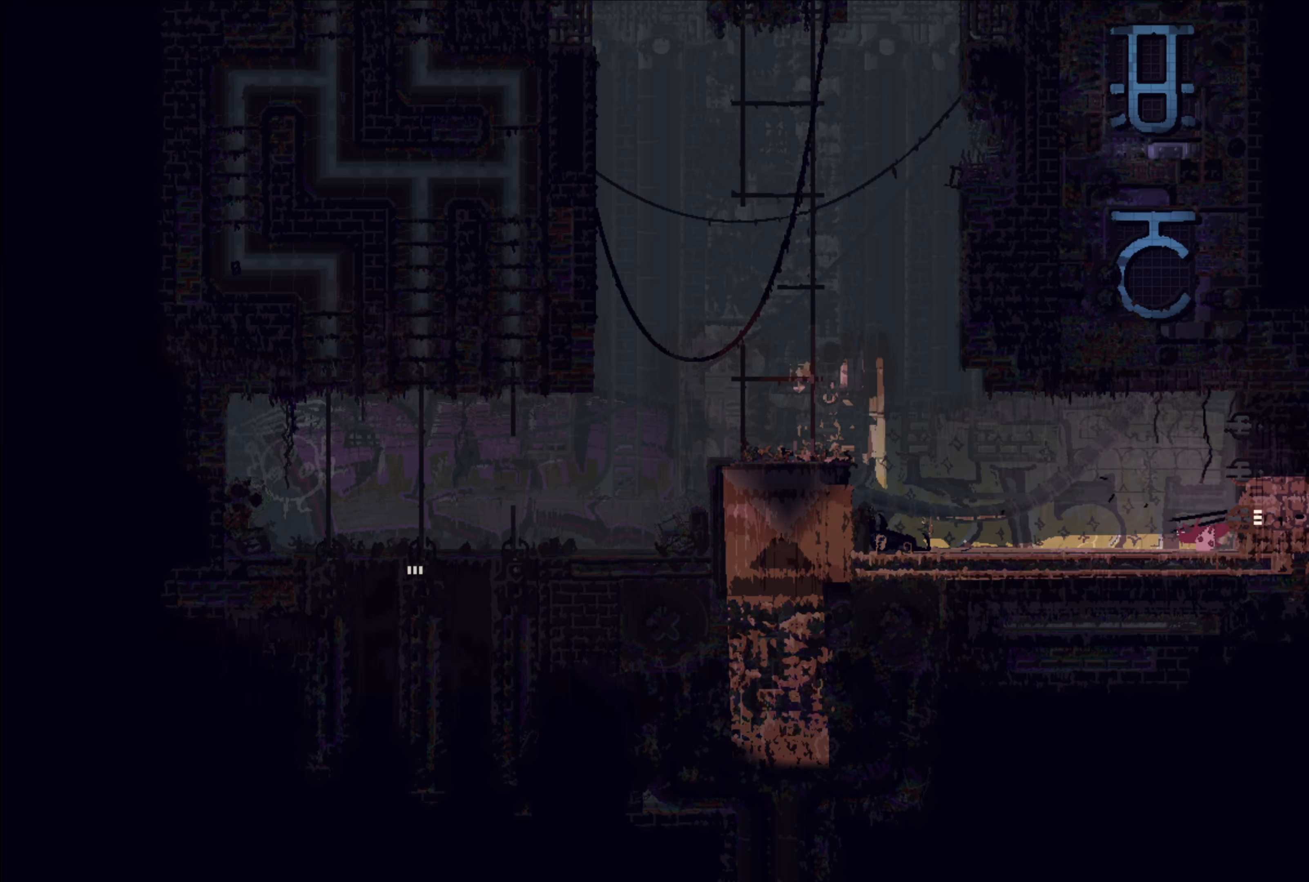
{"buttons": [], "left_stick": "down-left", "right_stick": "center", "events": [[150, "left_stick", "left"], [484, "left_stick", "down-left"]]}
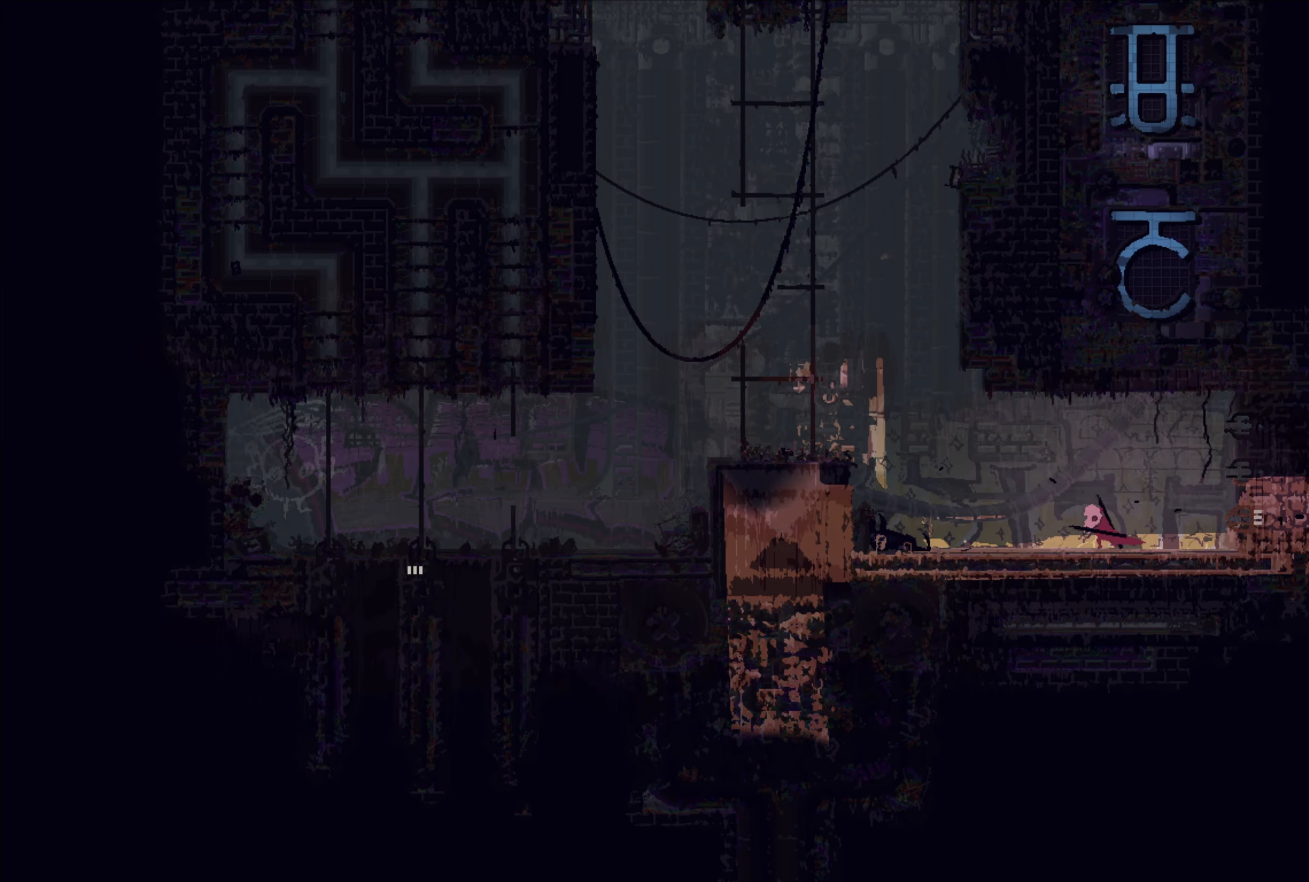
{"buttons": [], "left_stick": "left", "right_stick": "center", "events": [[34, "left_stick", "down"], [100, "B", "down"], [200, "B", "up"], [200, "left_stick", "left"], [300, "left_stick", "up-left"], [500, "left_stick", "left"]]}
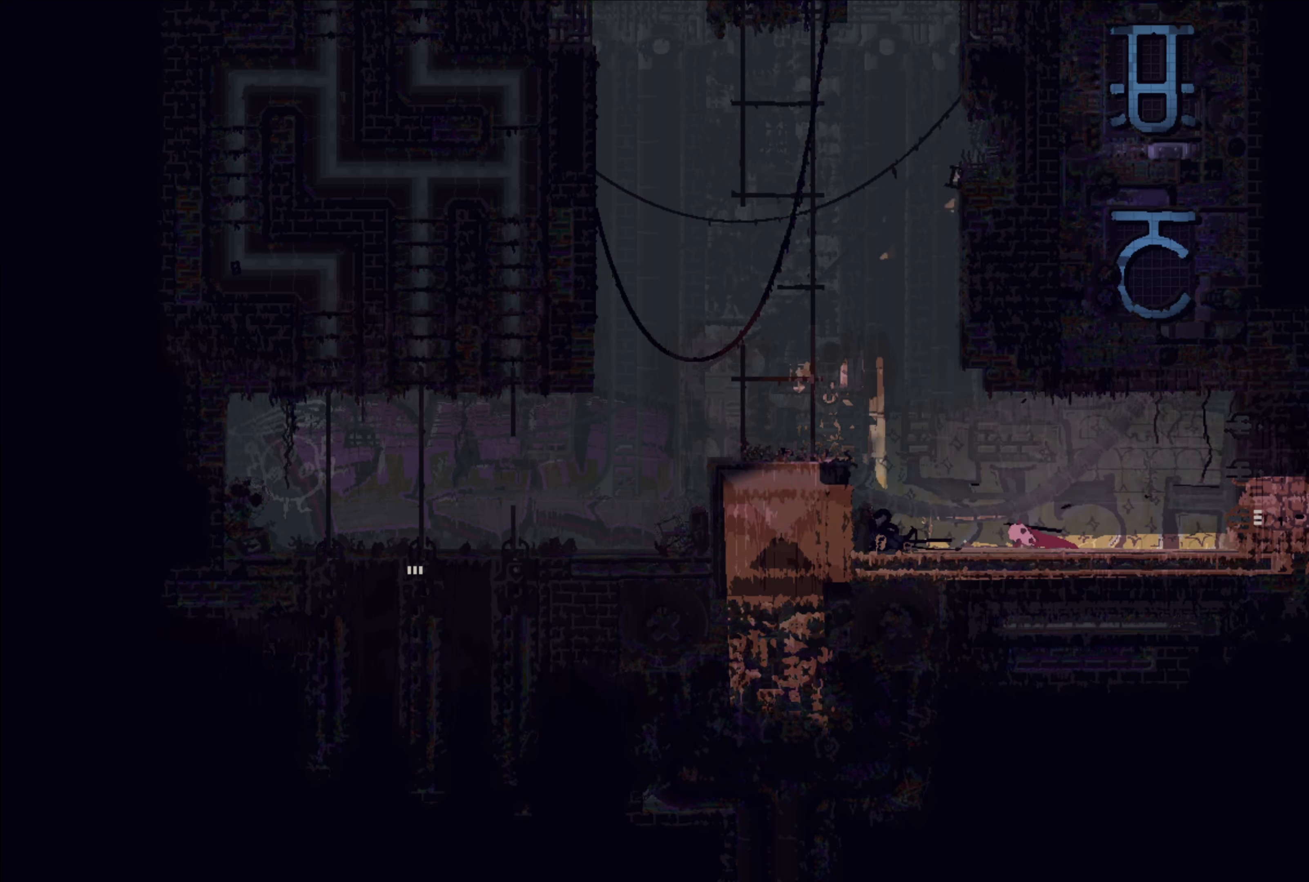
{"buttons": ["X"], "left_stick": "center", "right_stick": "center", "events": [[350, "left_stick", "center"], [384, "X", "down"]]}
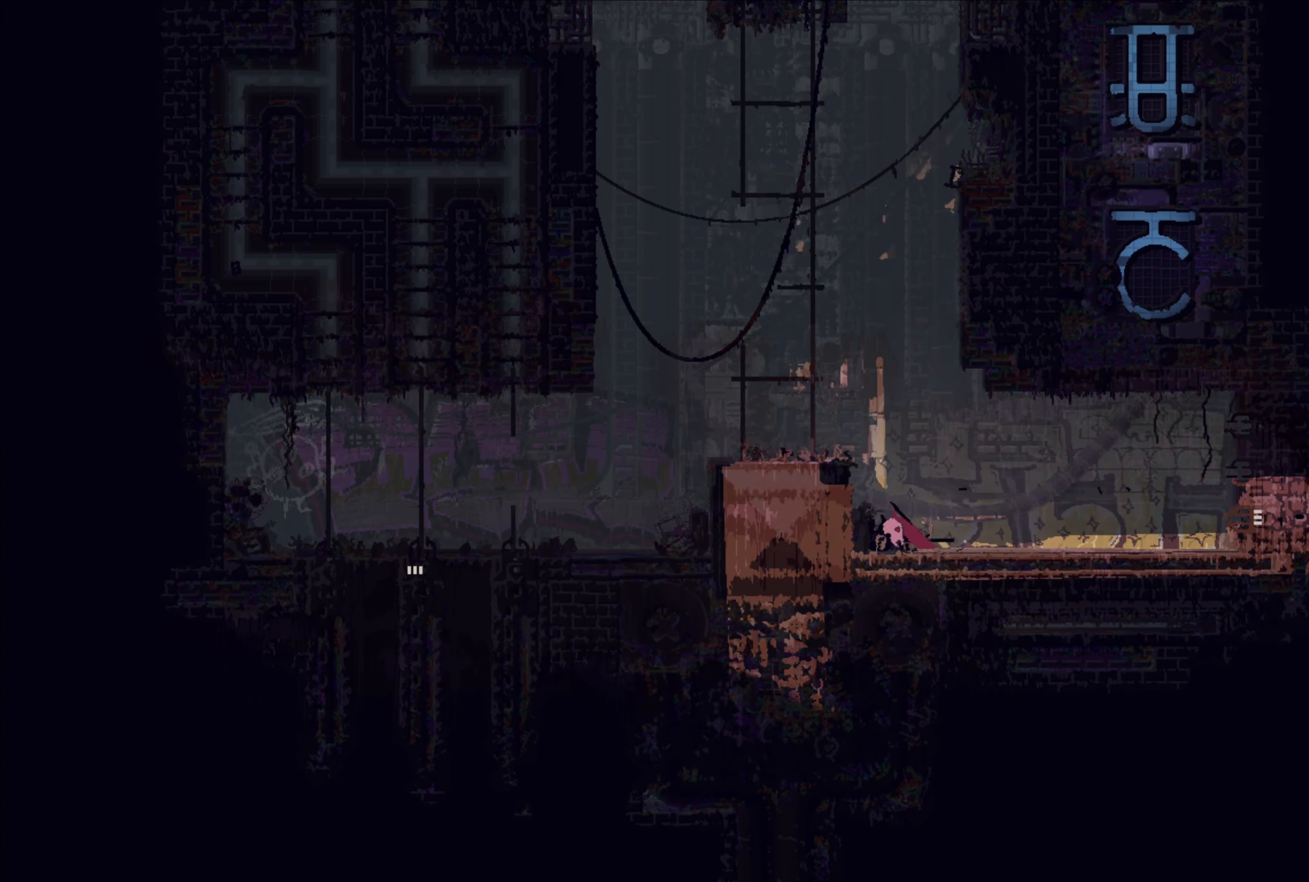
{"buttons": ["X"], "left_stick": "center", "right_stick": "center", "events": []}
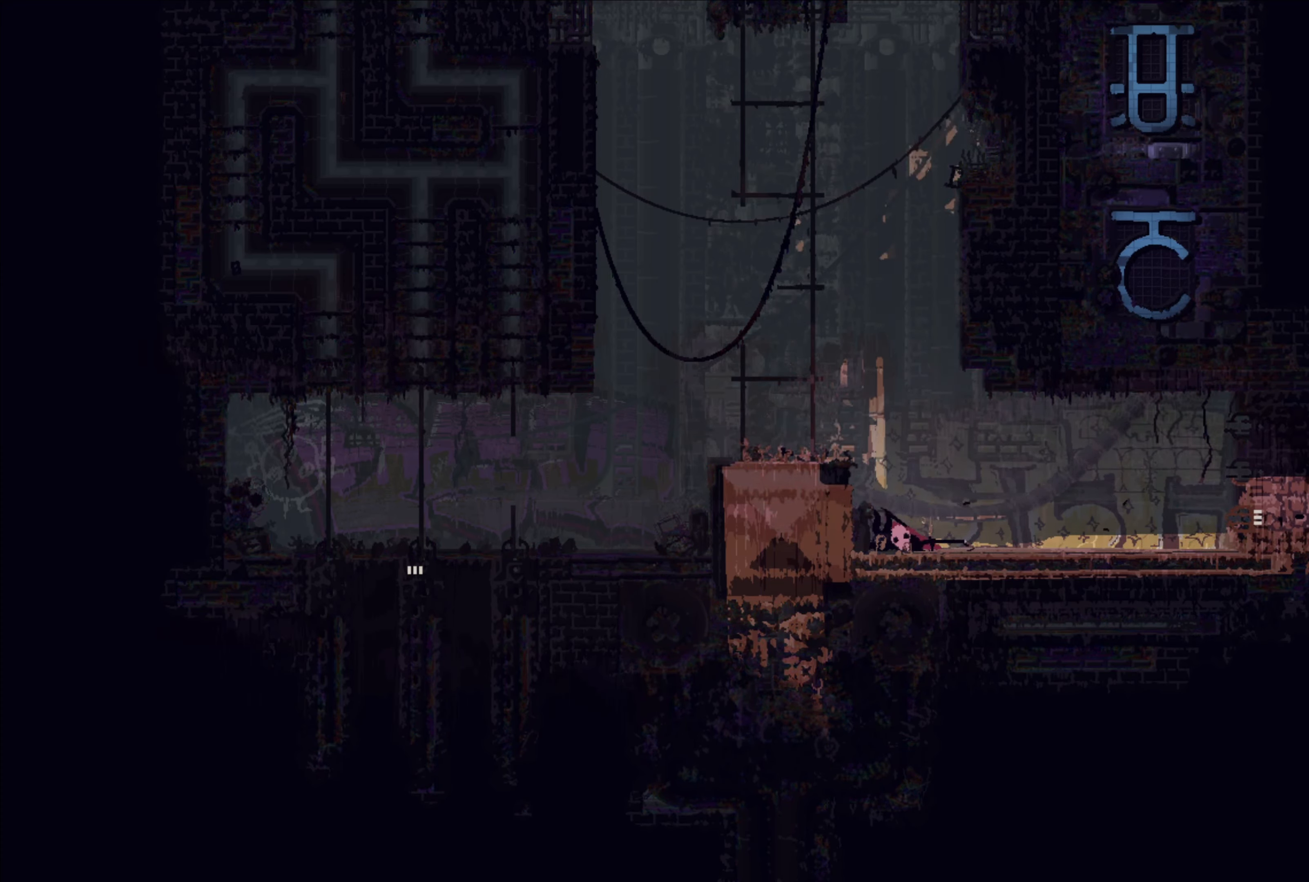
{"buttons": ["X"], "left_stick": "center", "right_stick": "center", "events": []}
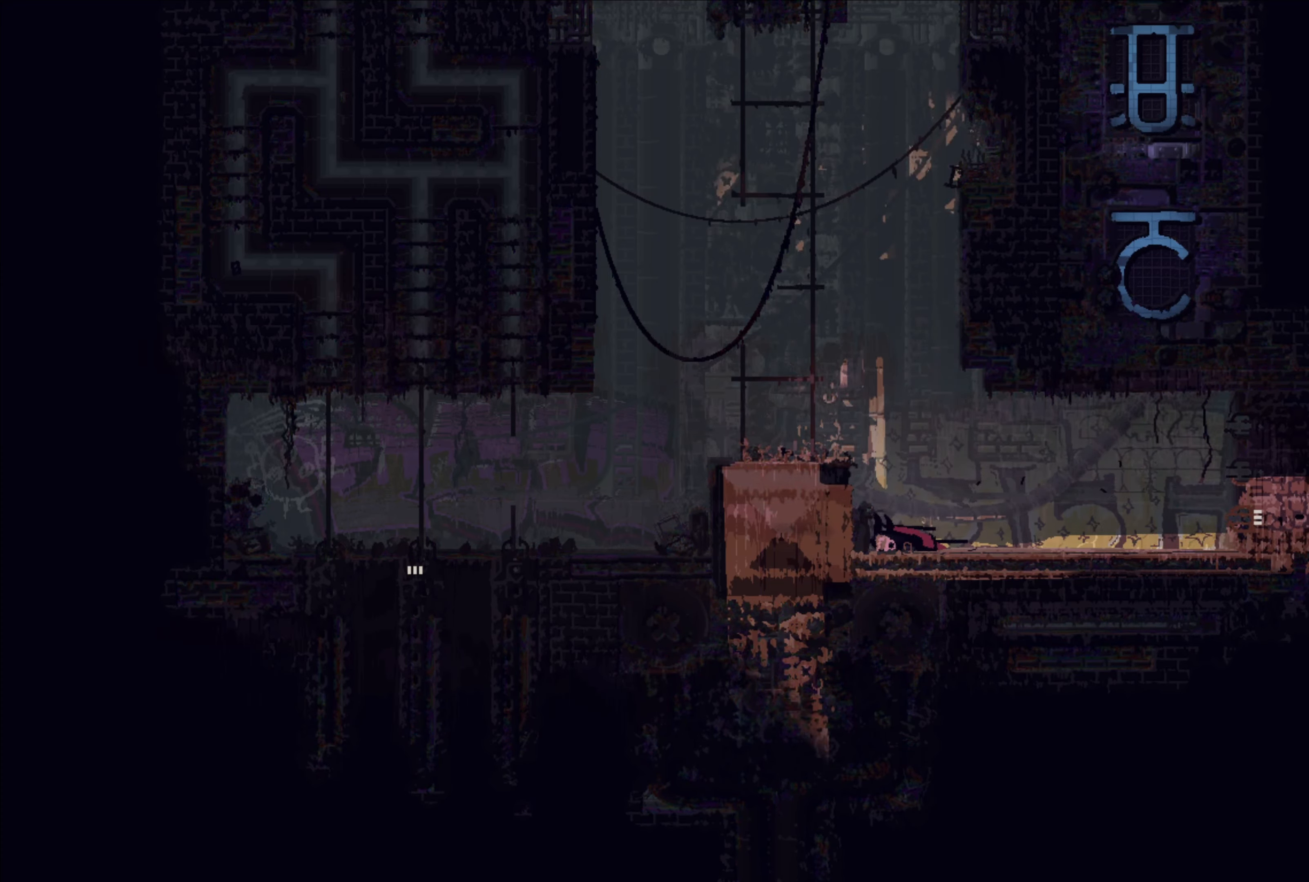
{"buttons": ["X"], "left_stick": "center", "right_stick": "center", "events": []}
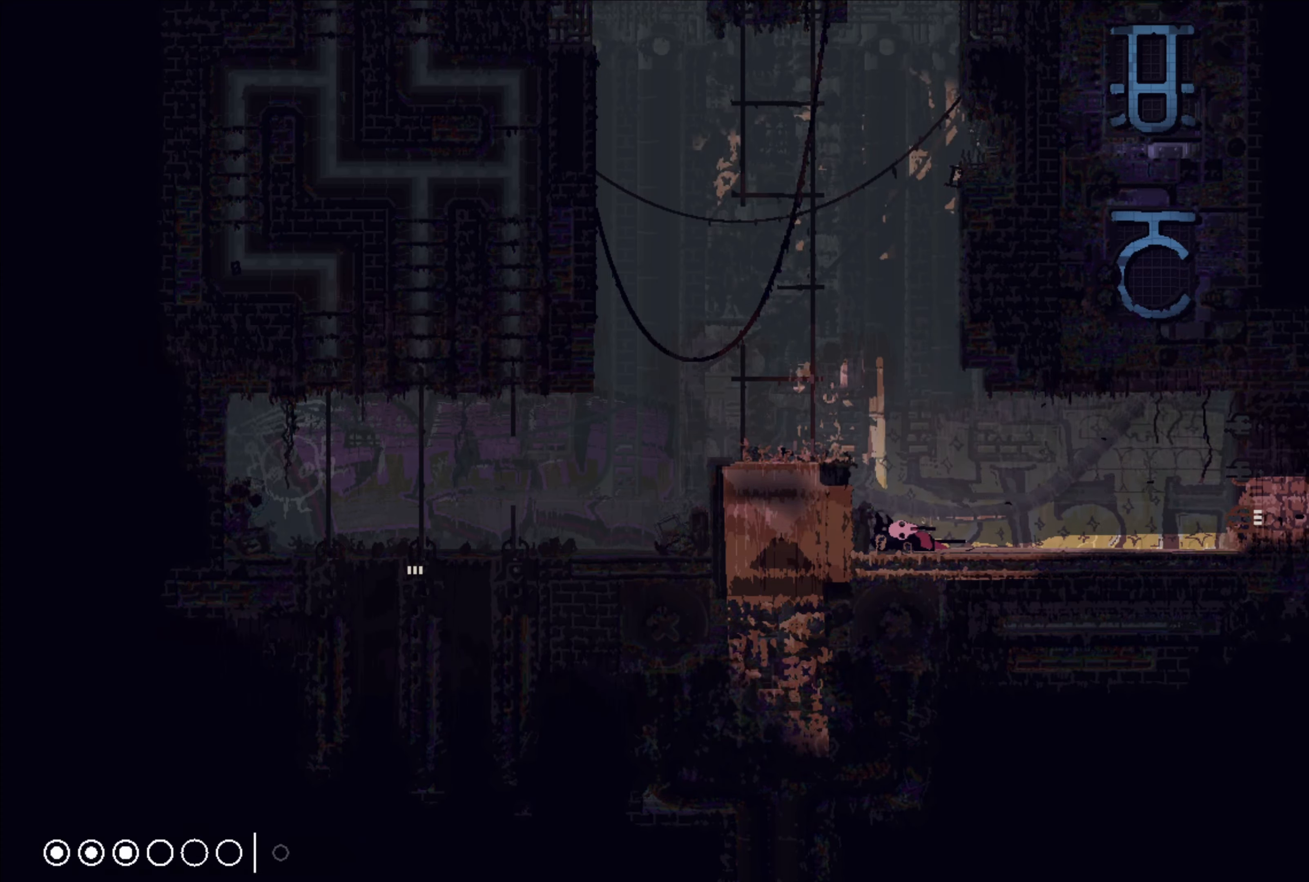
{"buttons": ["X"], "left_stick": "center", "right_stick": "center", "events": []}
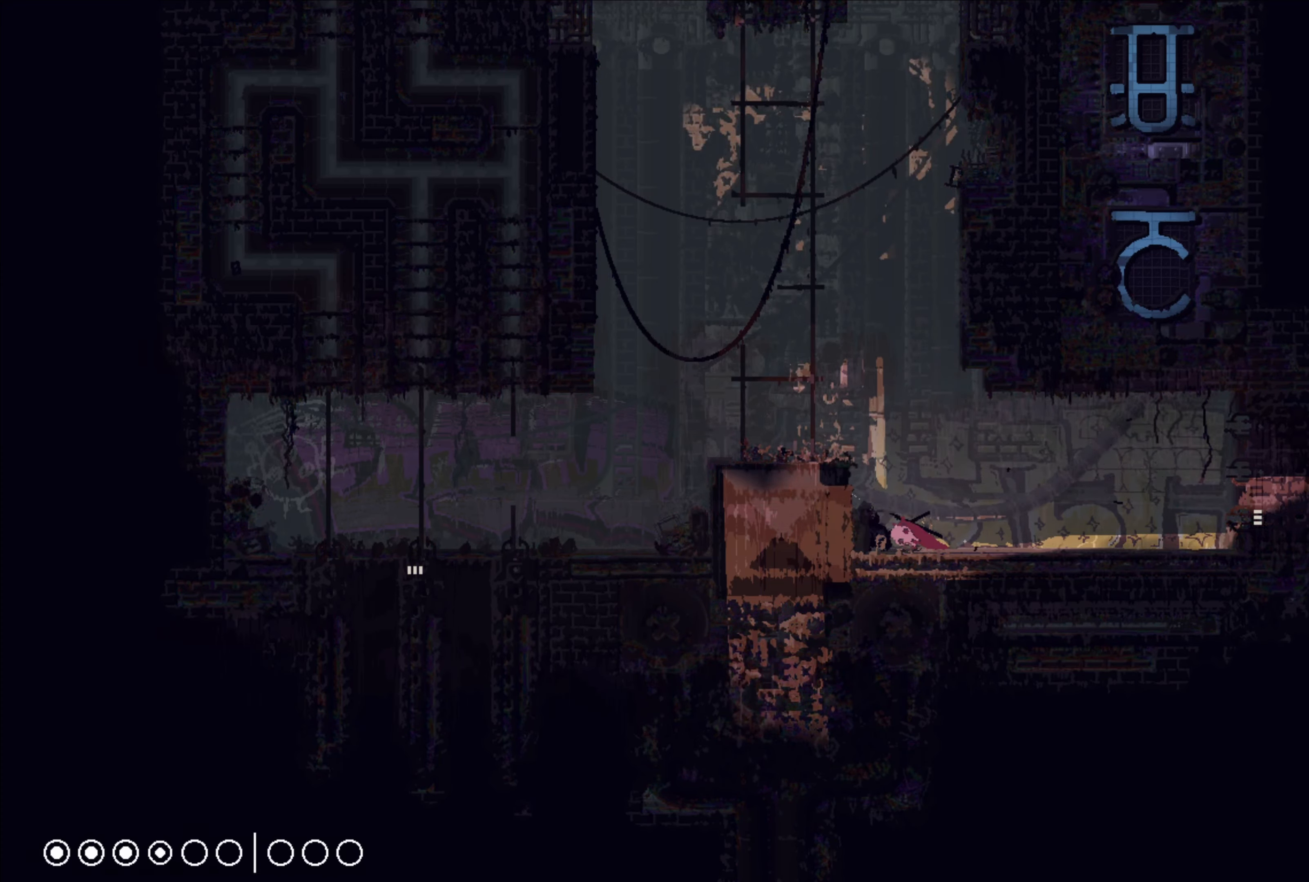
{"buttons": ["X"], "left_stick": "center", "right_stick": "center", "events": []}
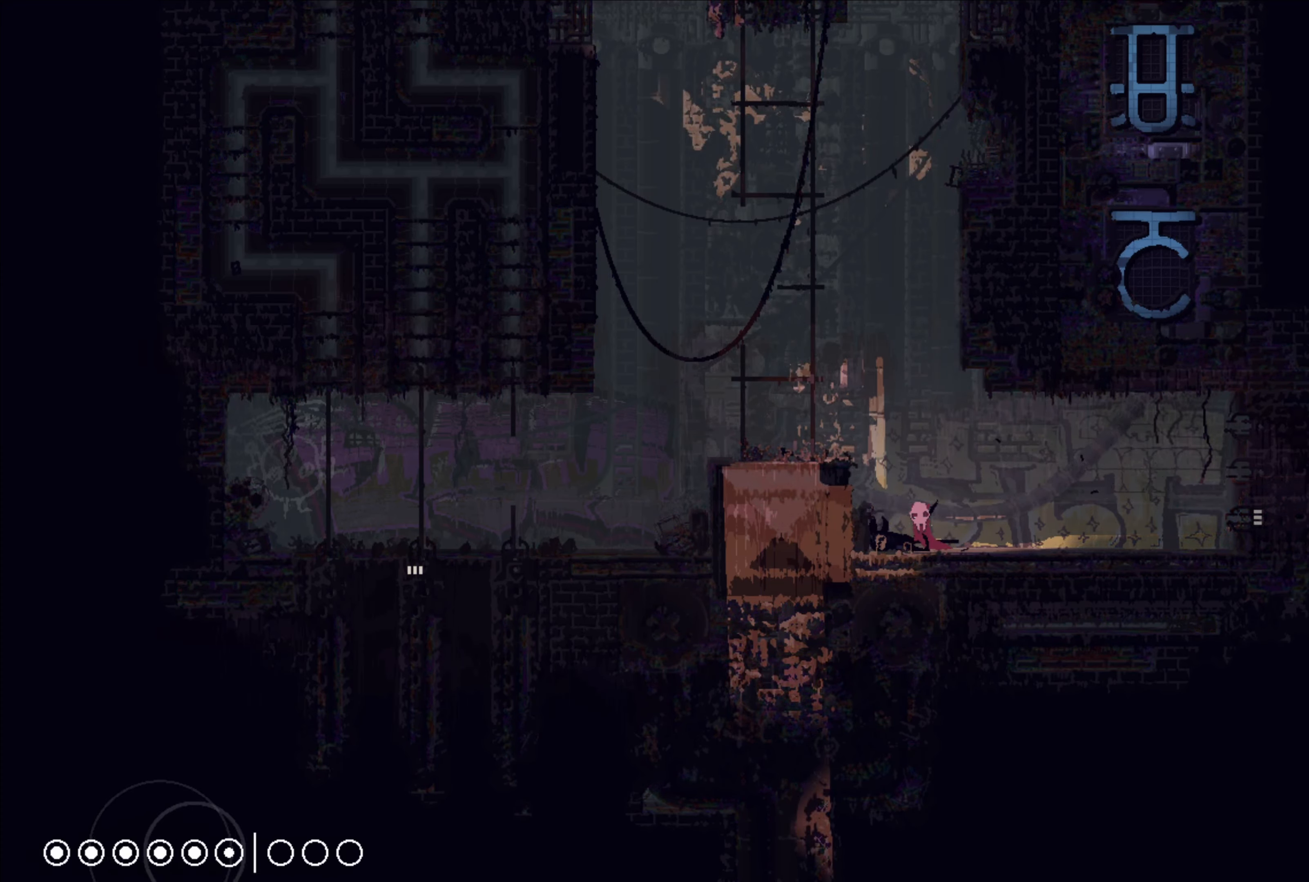
{"buttons": [], "left_stick": "center", "right_stick": "center", "events": [[200, "X", "up"]]}